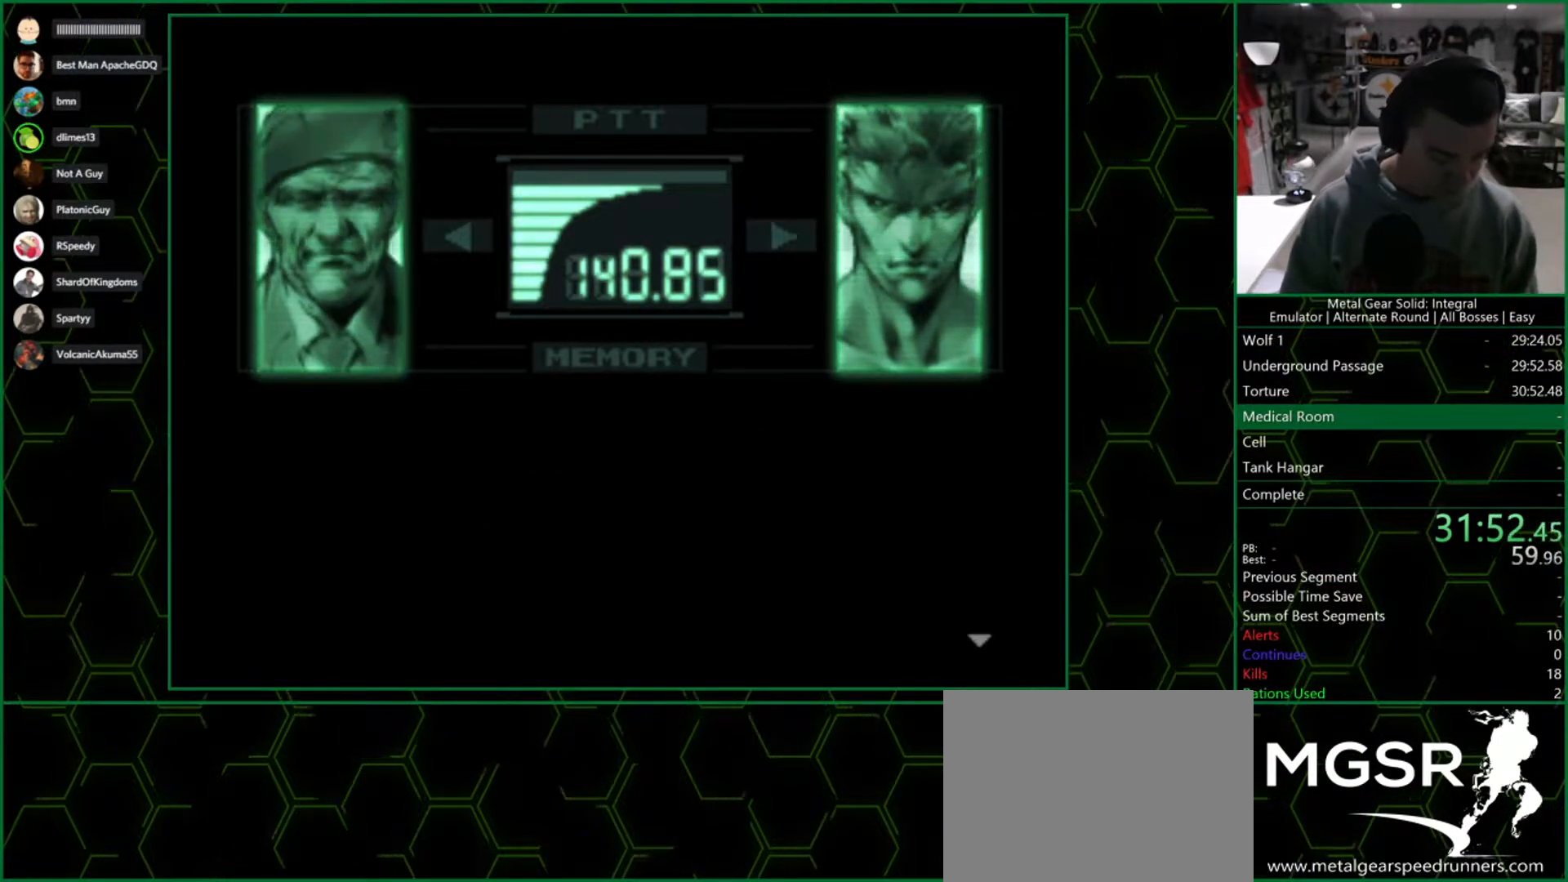
Gameplay with a controller (PlayStation layout); each line is a JSON object with the inputs held at the frame after it. "button_events" lists button changes between this image and that frame as [ms after this image, input, new state], when the widget could be followed in between (sticks are given only as held states). Not read: L1.
{"buttons": ["R3"], "left_stick": "center", "right_stick": "center", "button_events": []}
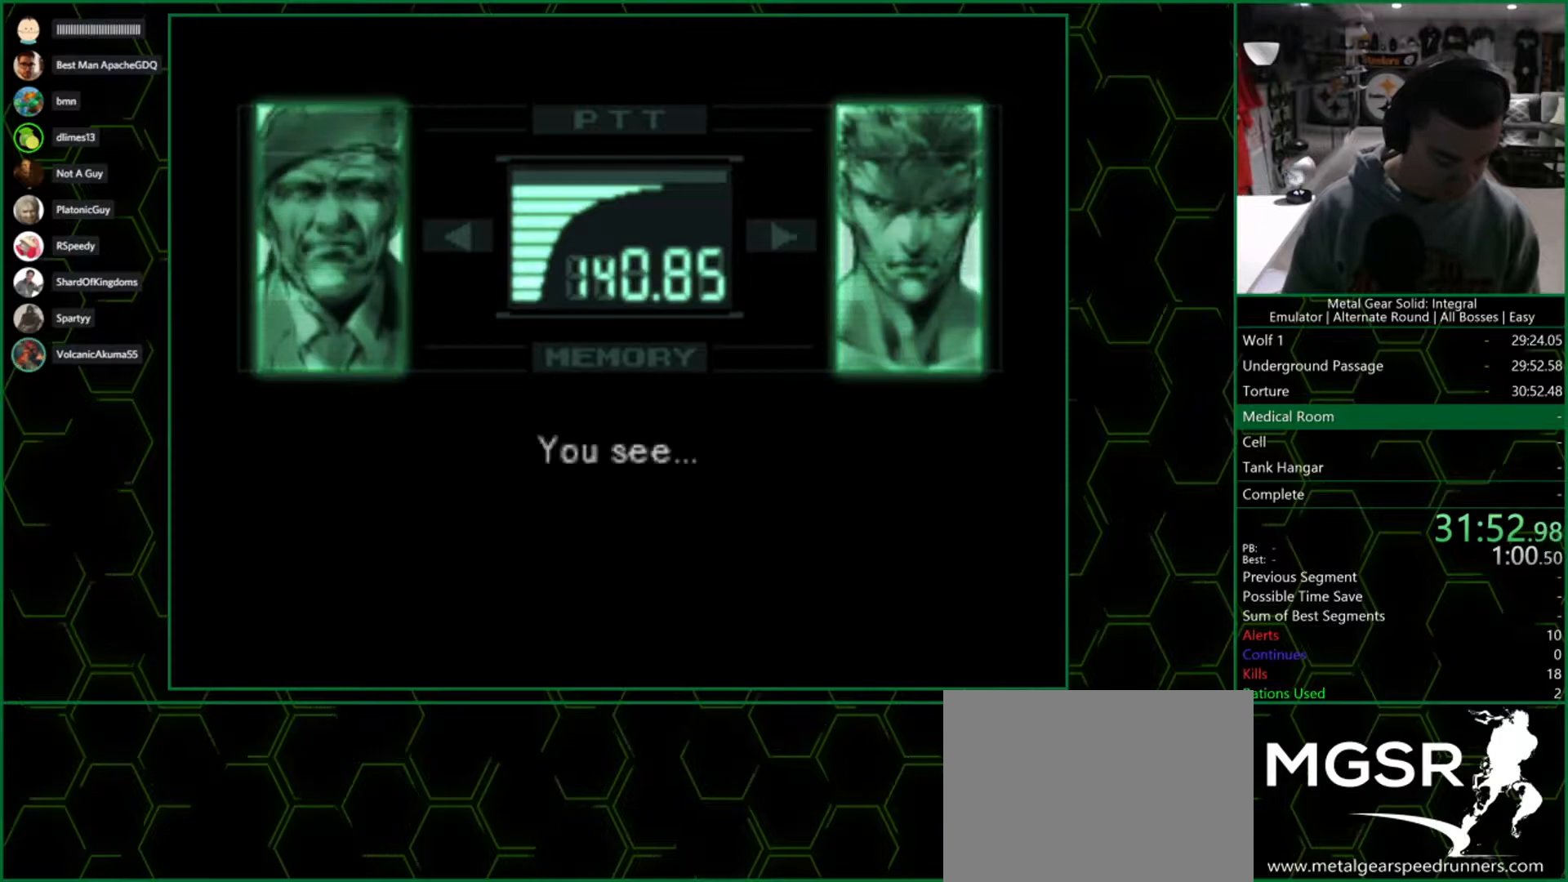
{"buttons": ["R3"], "left_stick": "center", "right_stick": "center", "button_events": []}
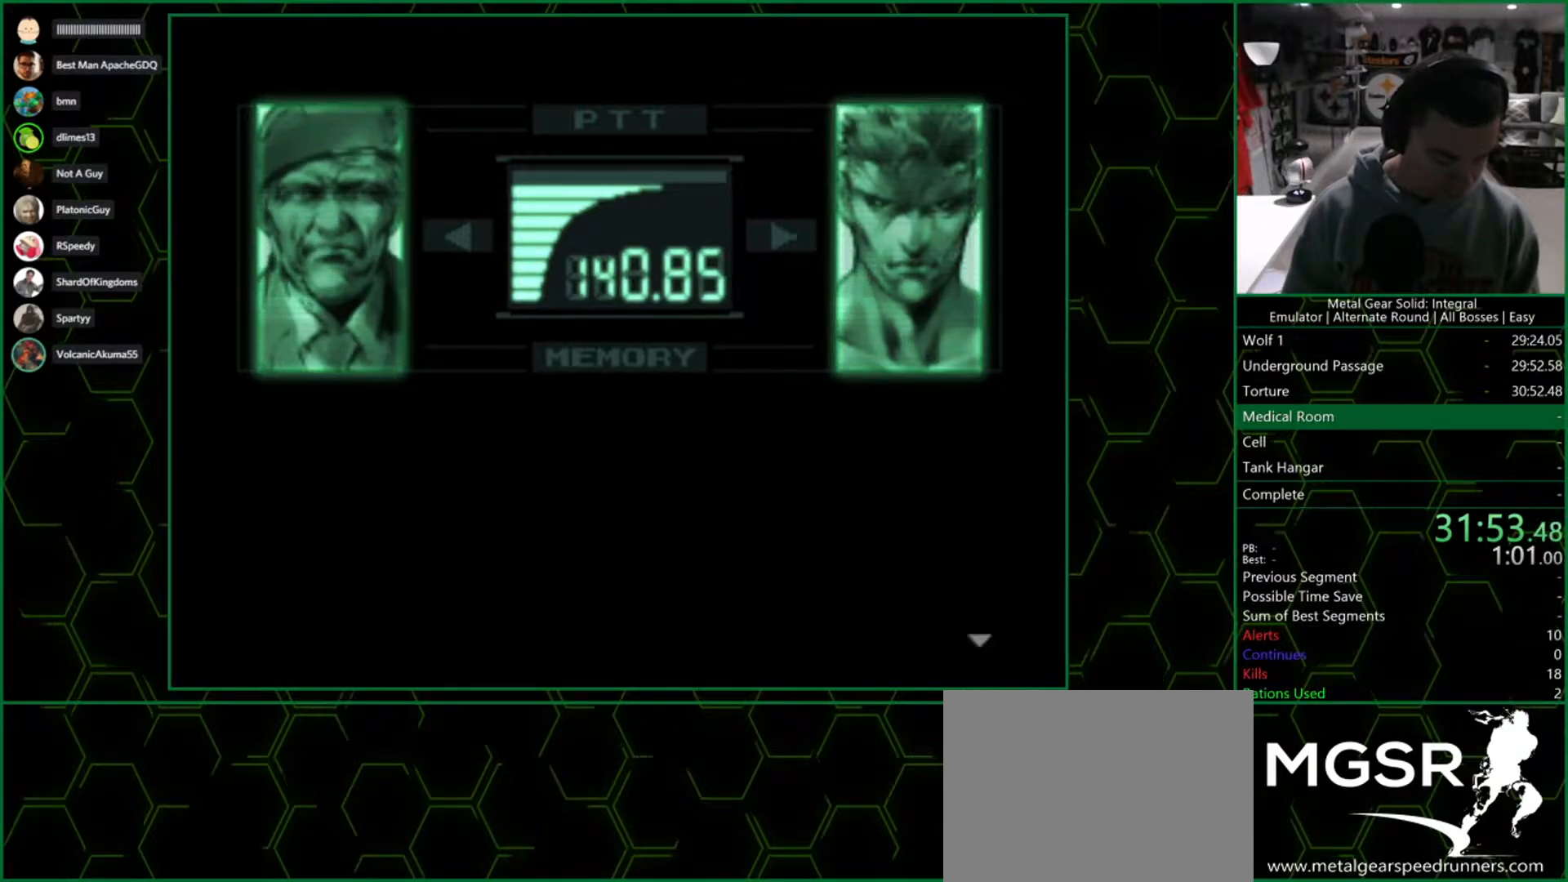
{"buttons": ["R3"], "left_stick": "center", "right_stick": "up-right", "button_events": []}
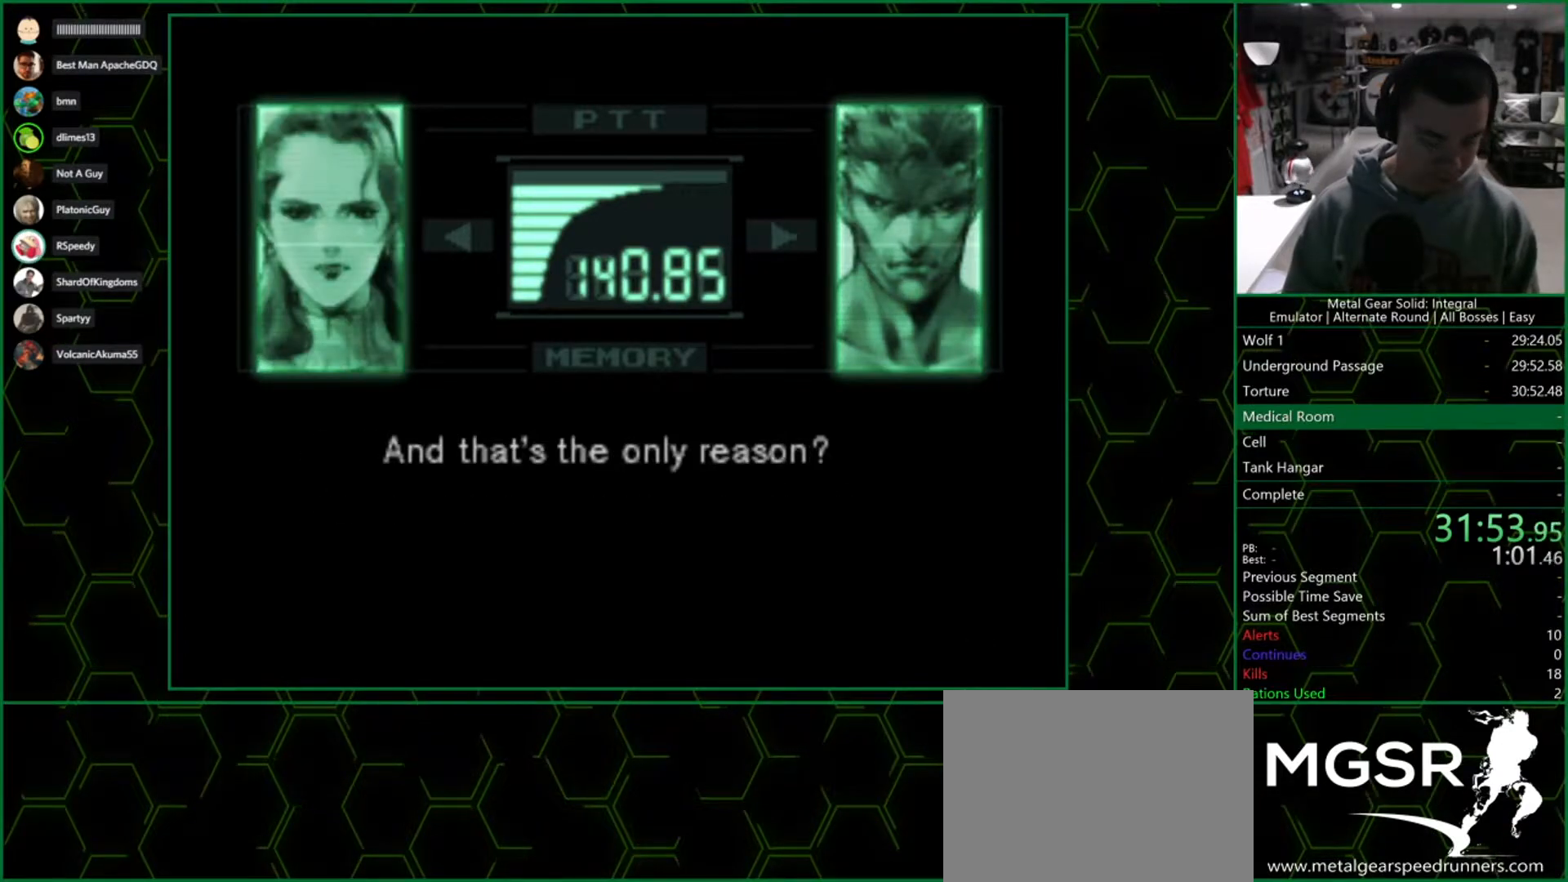
{"buttons": ["R3"], "left_stick": "center", "right_stick": "up-right", "button_events": []}
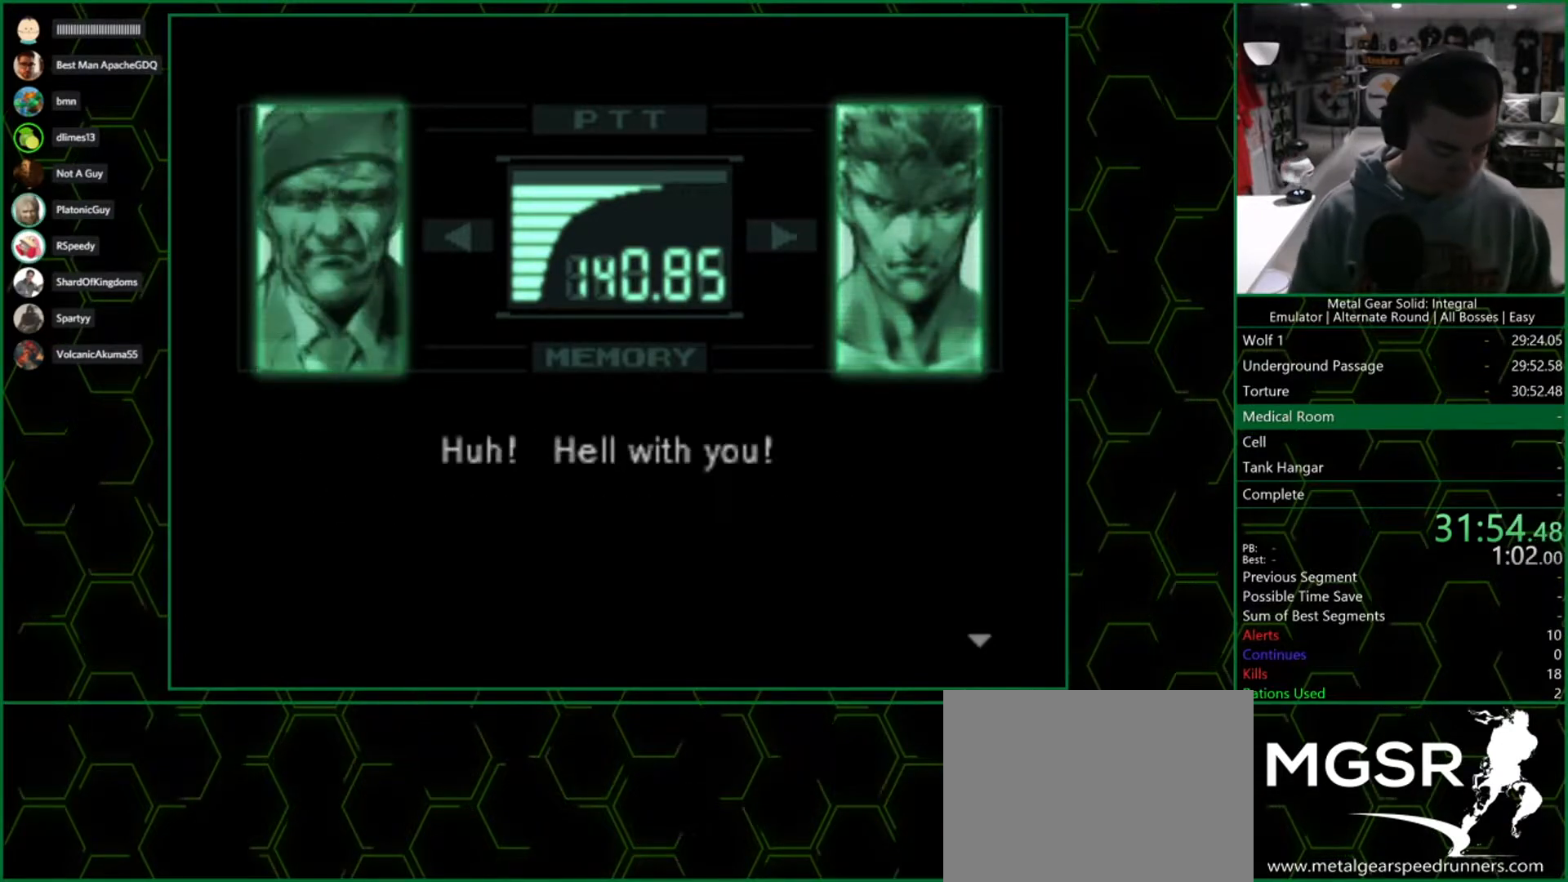
{"buttons": ["R3"], "left_stick": "center", "right_stick": "center", "button_events": []}
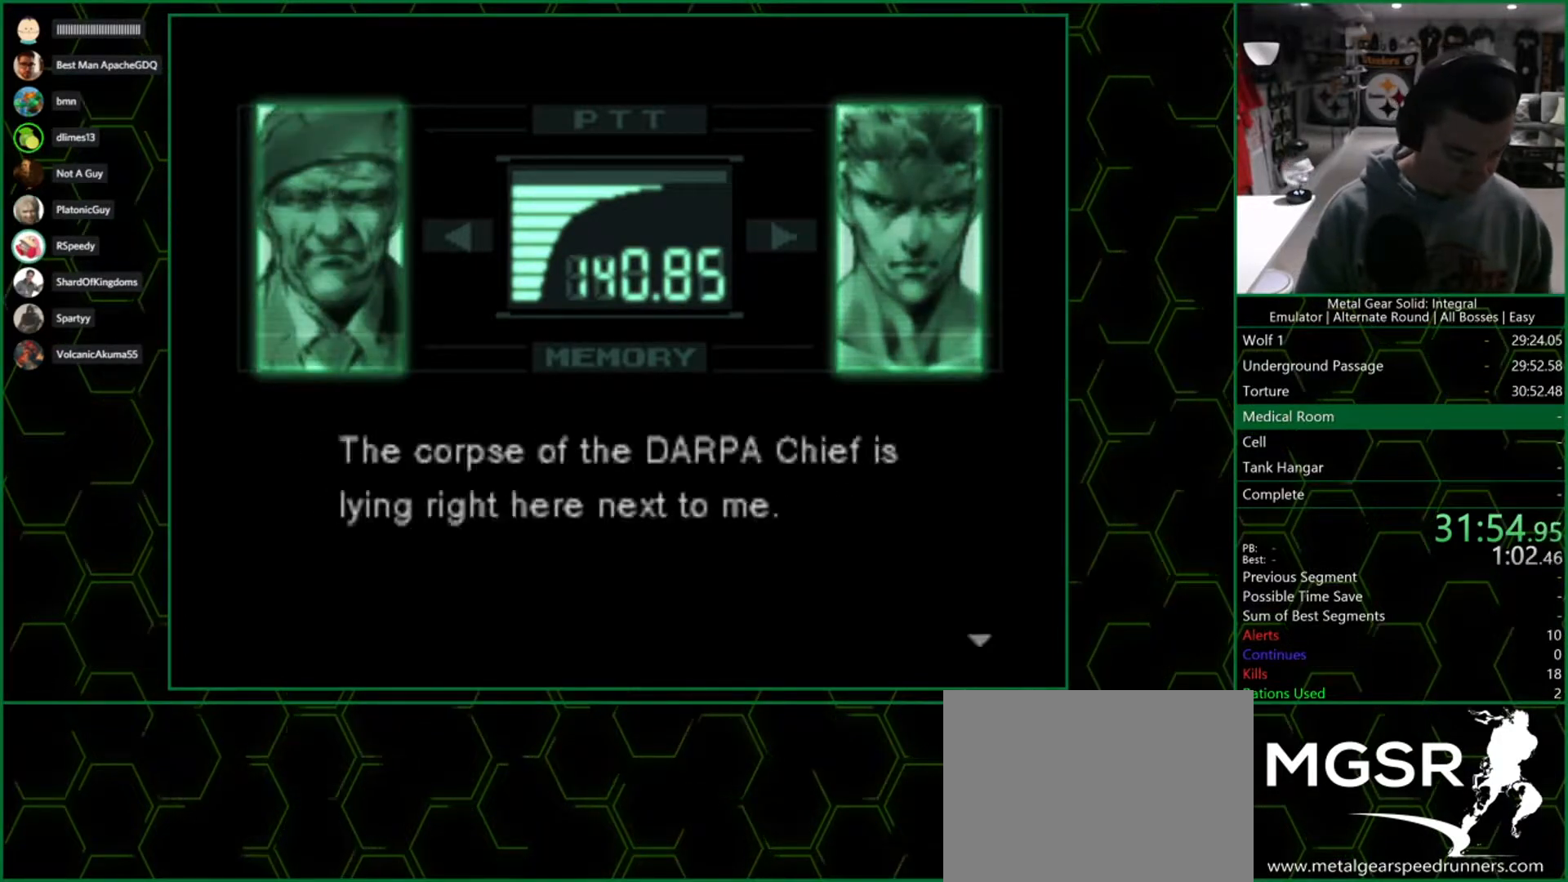
{"buttons": ["R3"], "left_stick": "center", "right_stick": "center", "button_events": []}
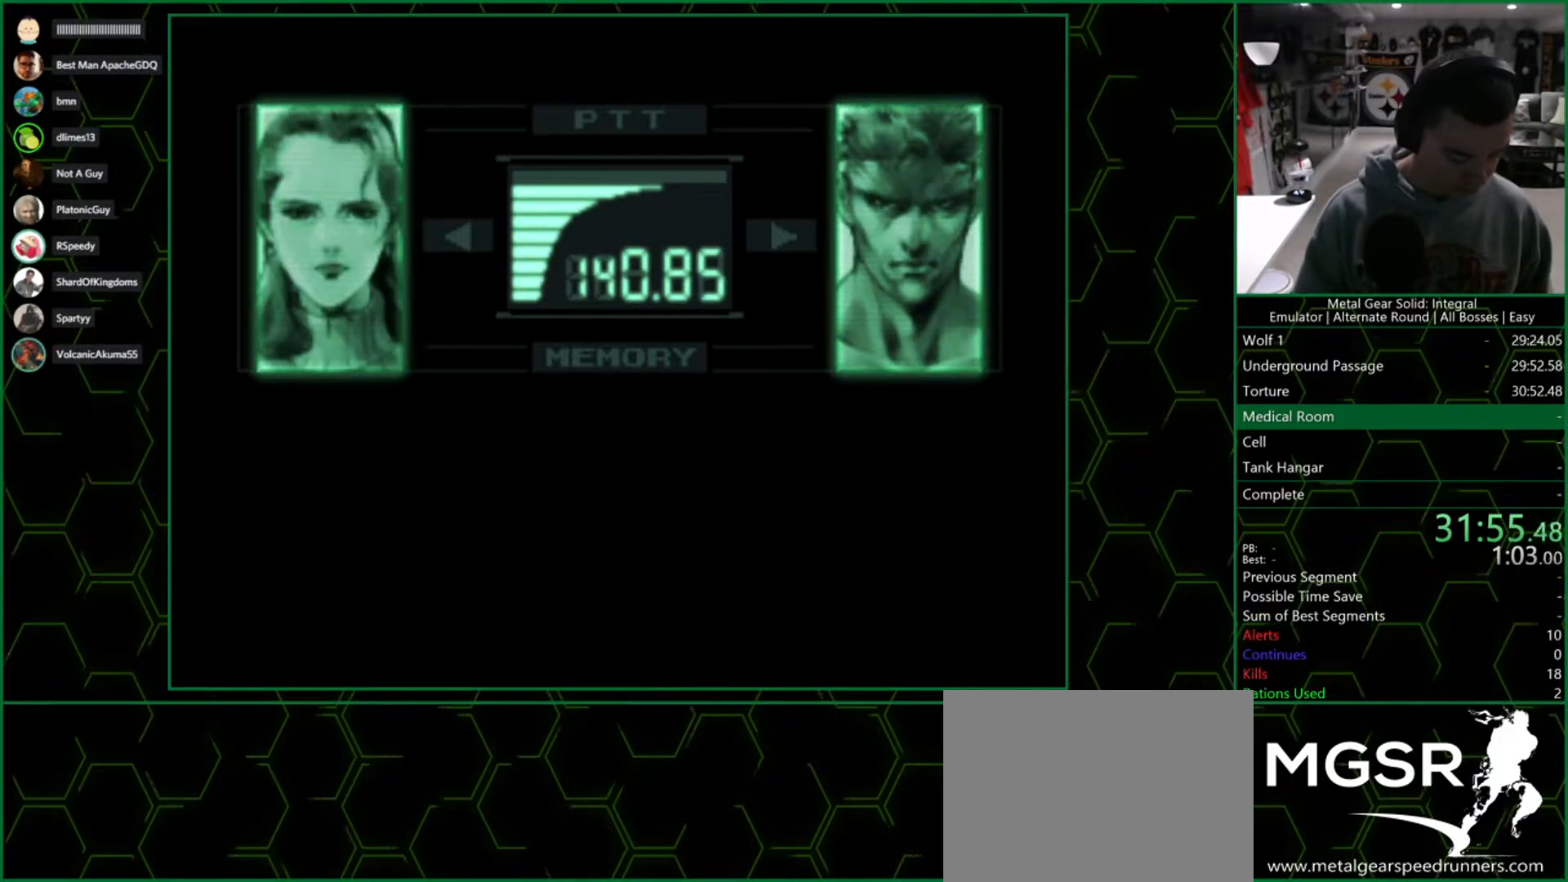
{"buttons": ["R3"], "left_stick": "center", "right_stick": "center", "button_events": []}
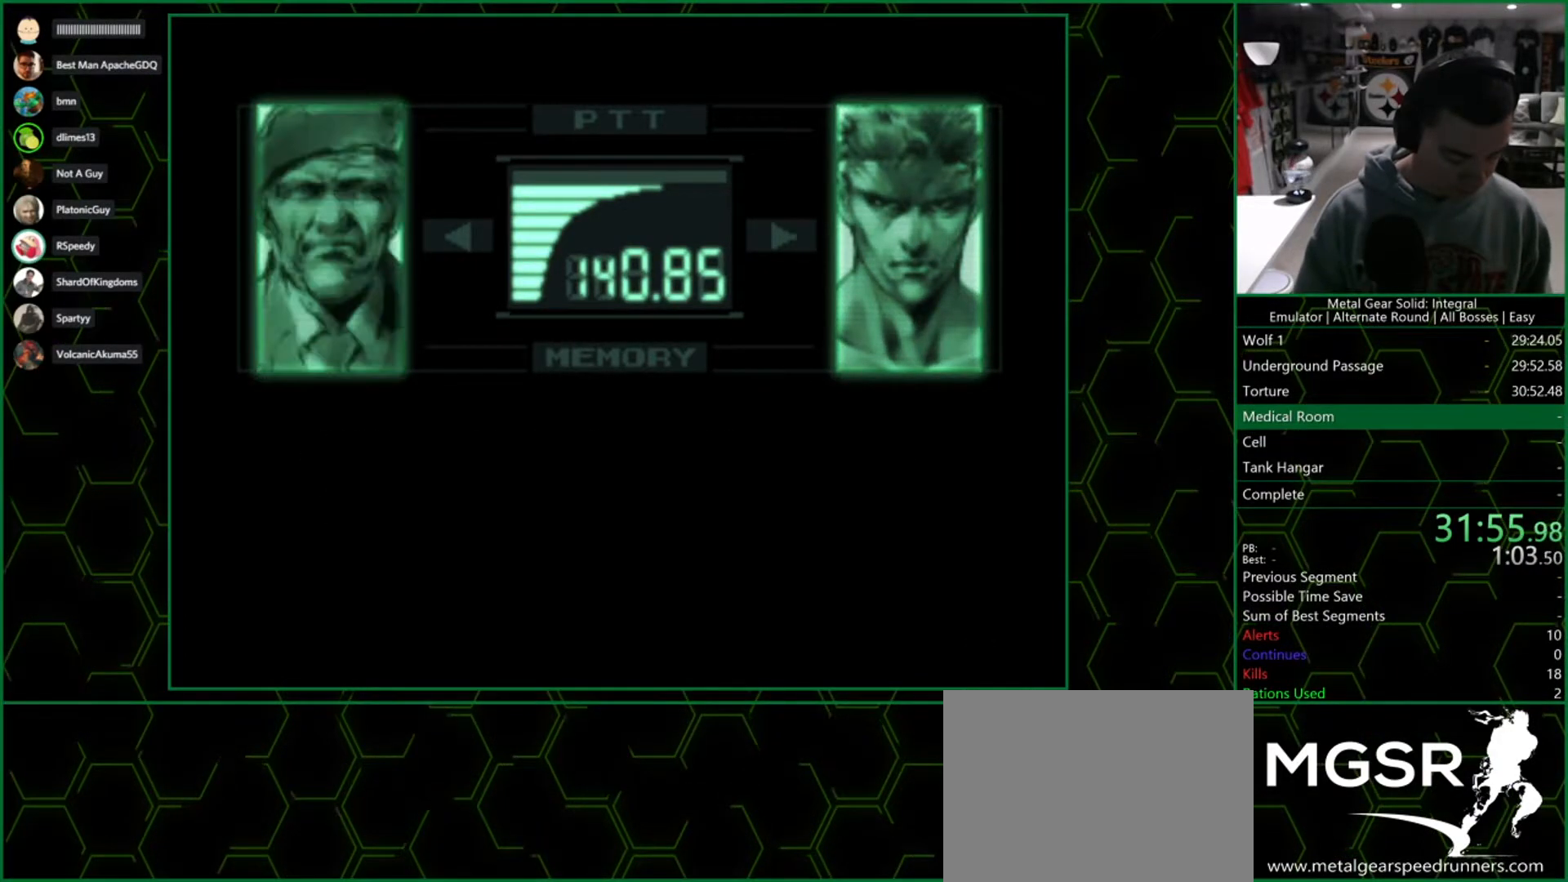
{"buttons": ["R3"], "left_stick": "center", "right_stick": "center", "button_events": []}
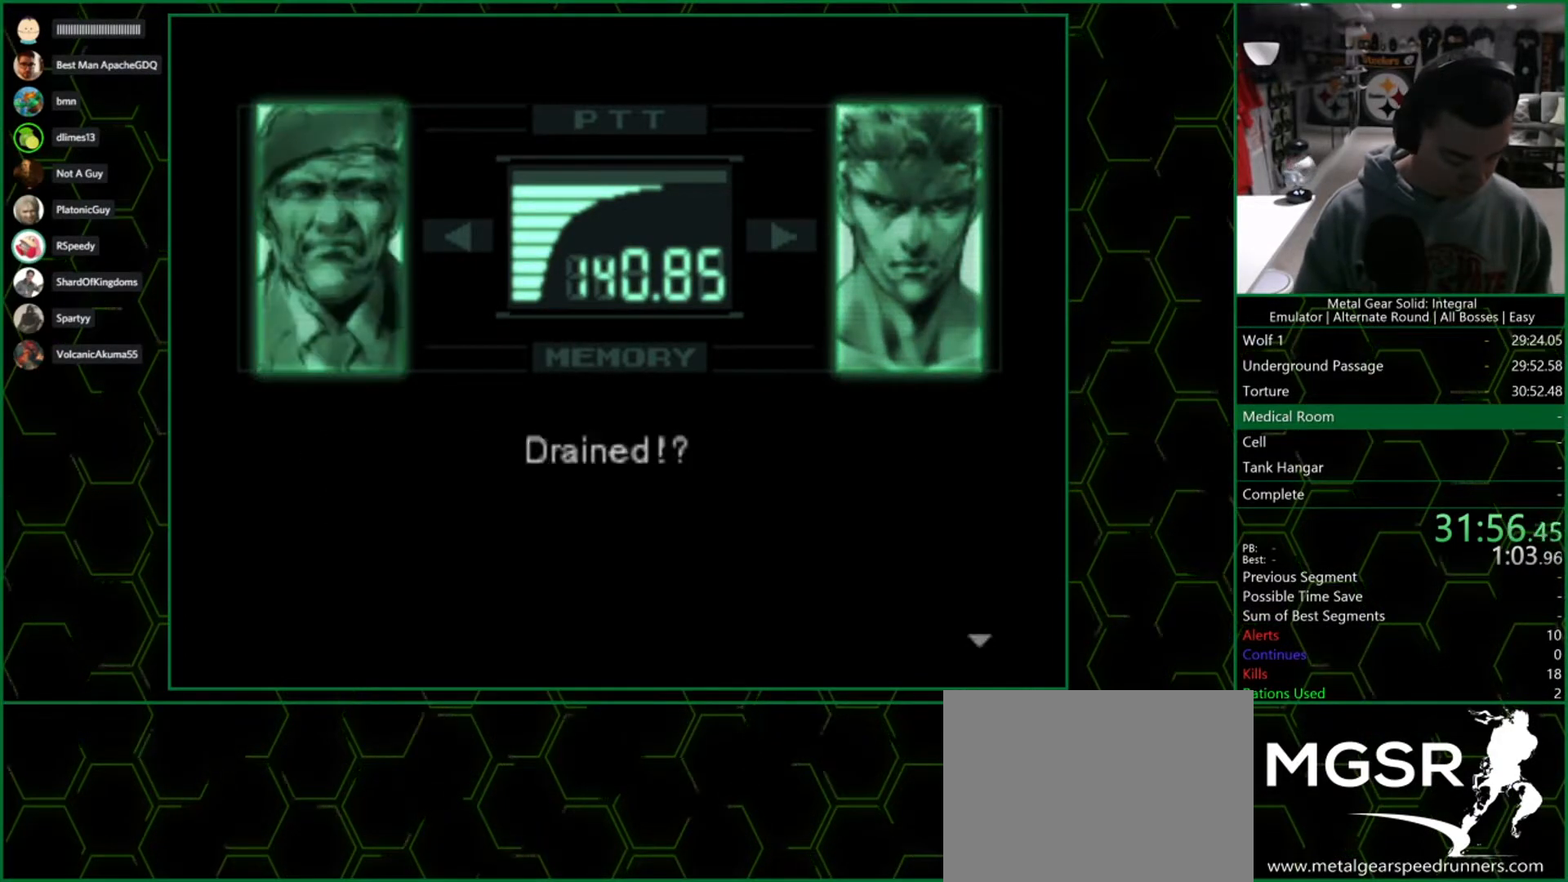
{"buttons": ["R3"], "left_stick": "center", "right_stick": "center", "button_events": []}
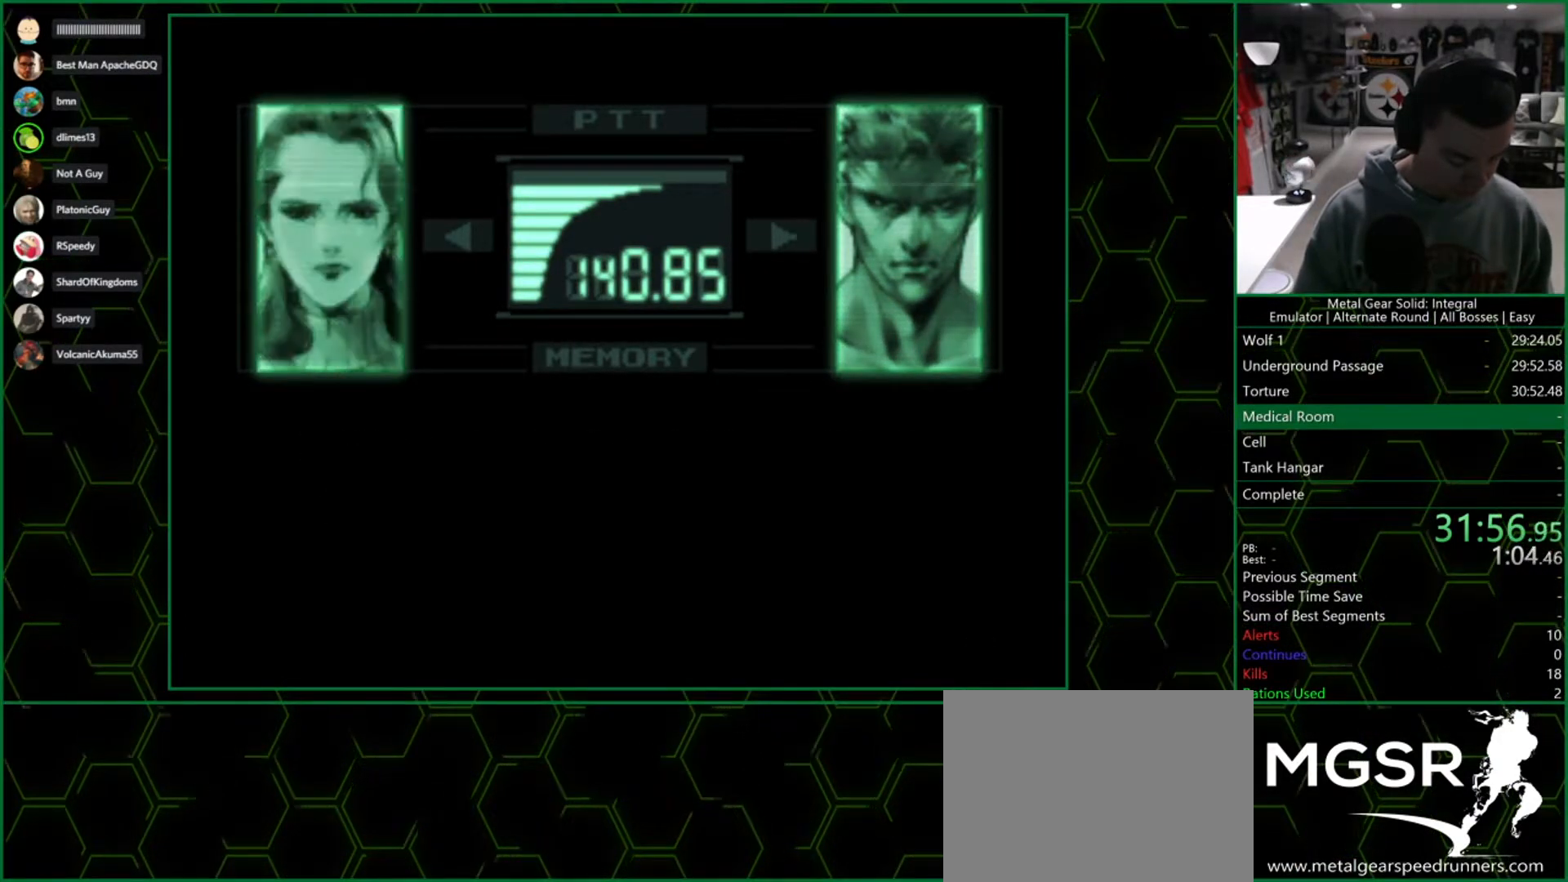
{"buttons": ["R3"], "left_stick": "center", "right_stick": "center", "button_events": []}
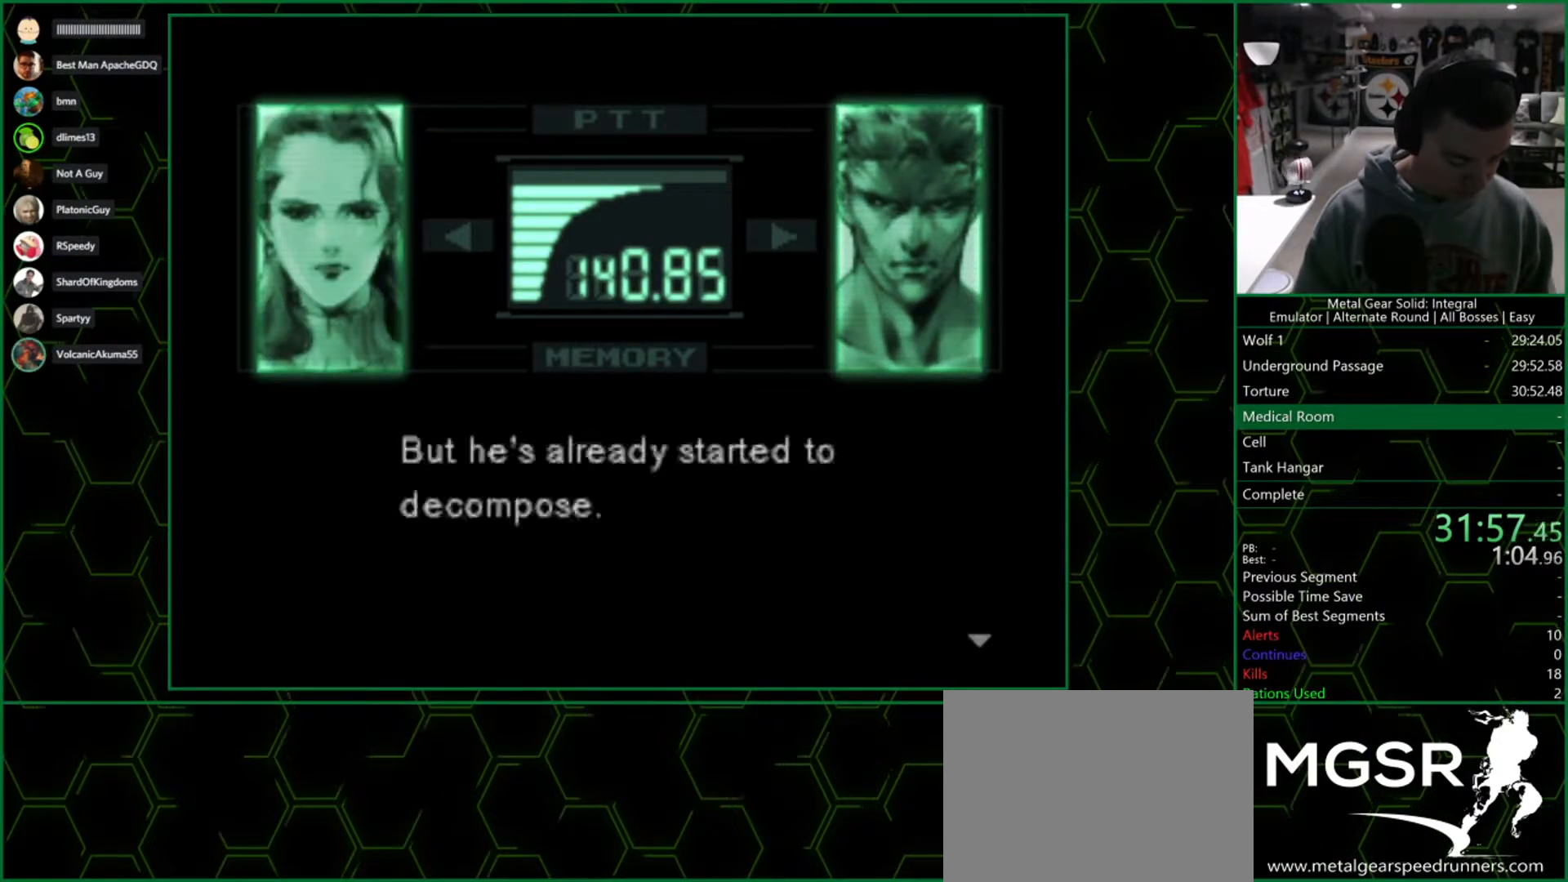
{"buttons": ["R3"], "left_stick": "center", "right_stick": "up-right", "button_events": []}
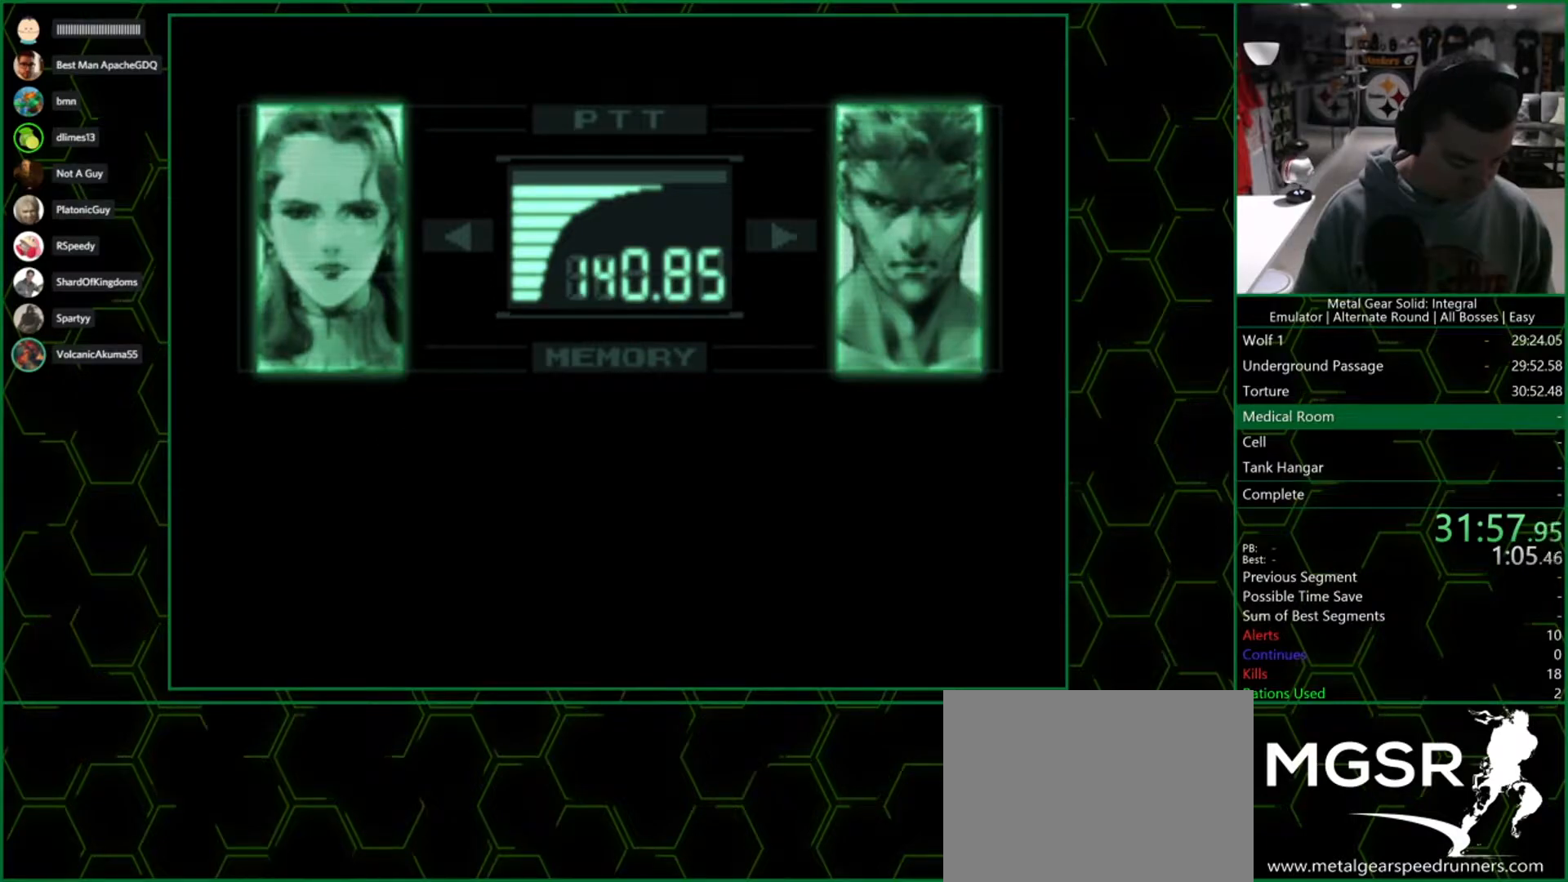
{"buttons": ["R3"], "left_stick": "center", "right_stick": "up-right", "button_events": []}
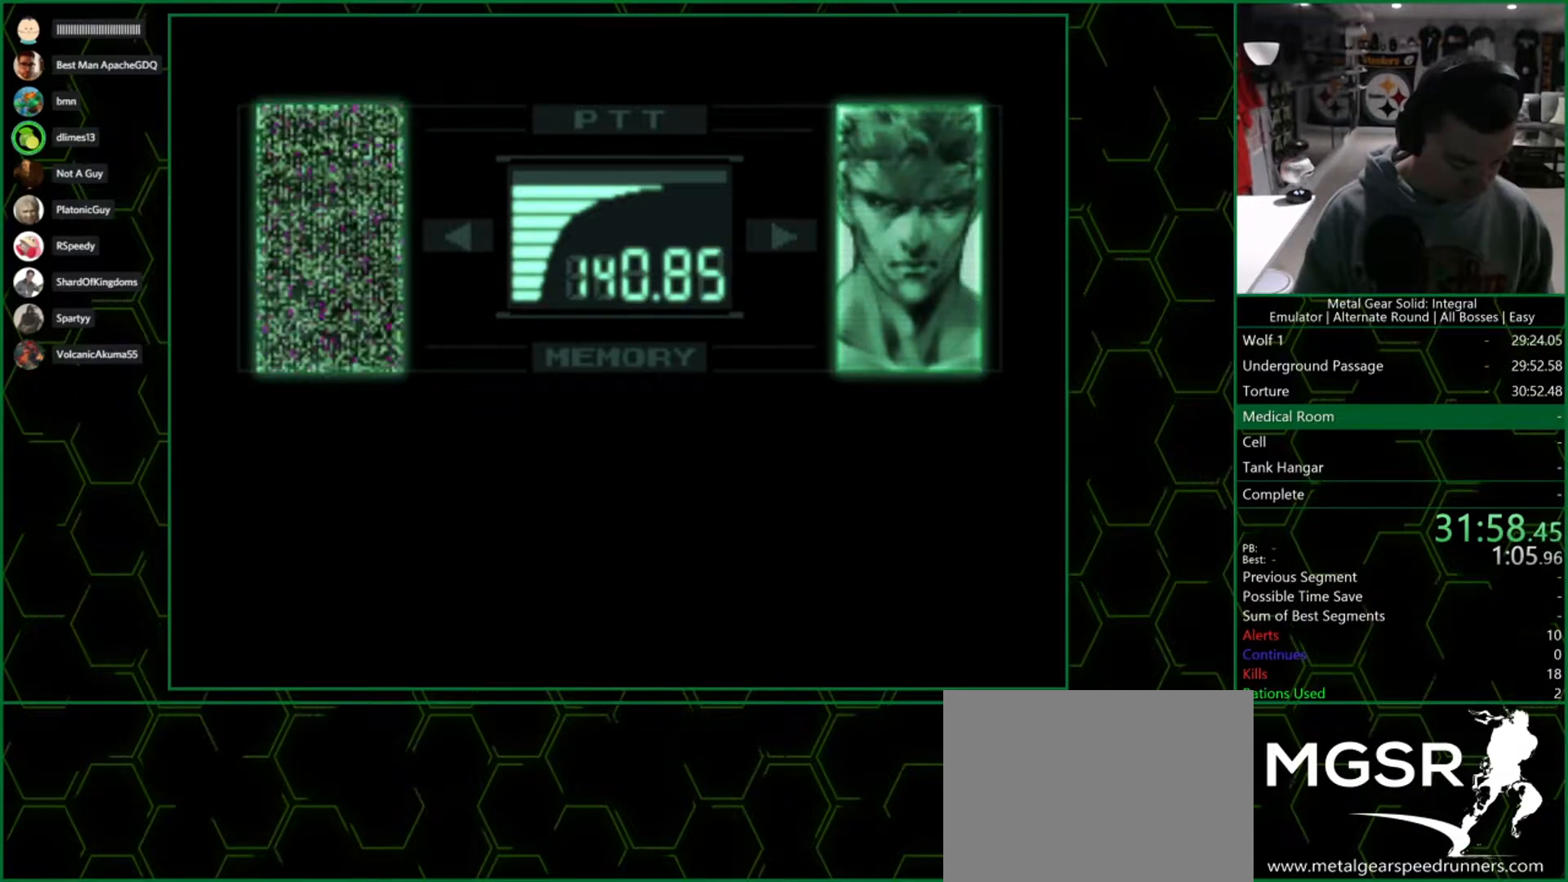
{"buttons": ["R3"], "left_stick": "center", "right_stick": "up-right", "button_events": []}
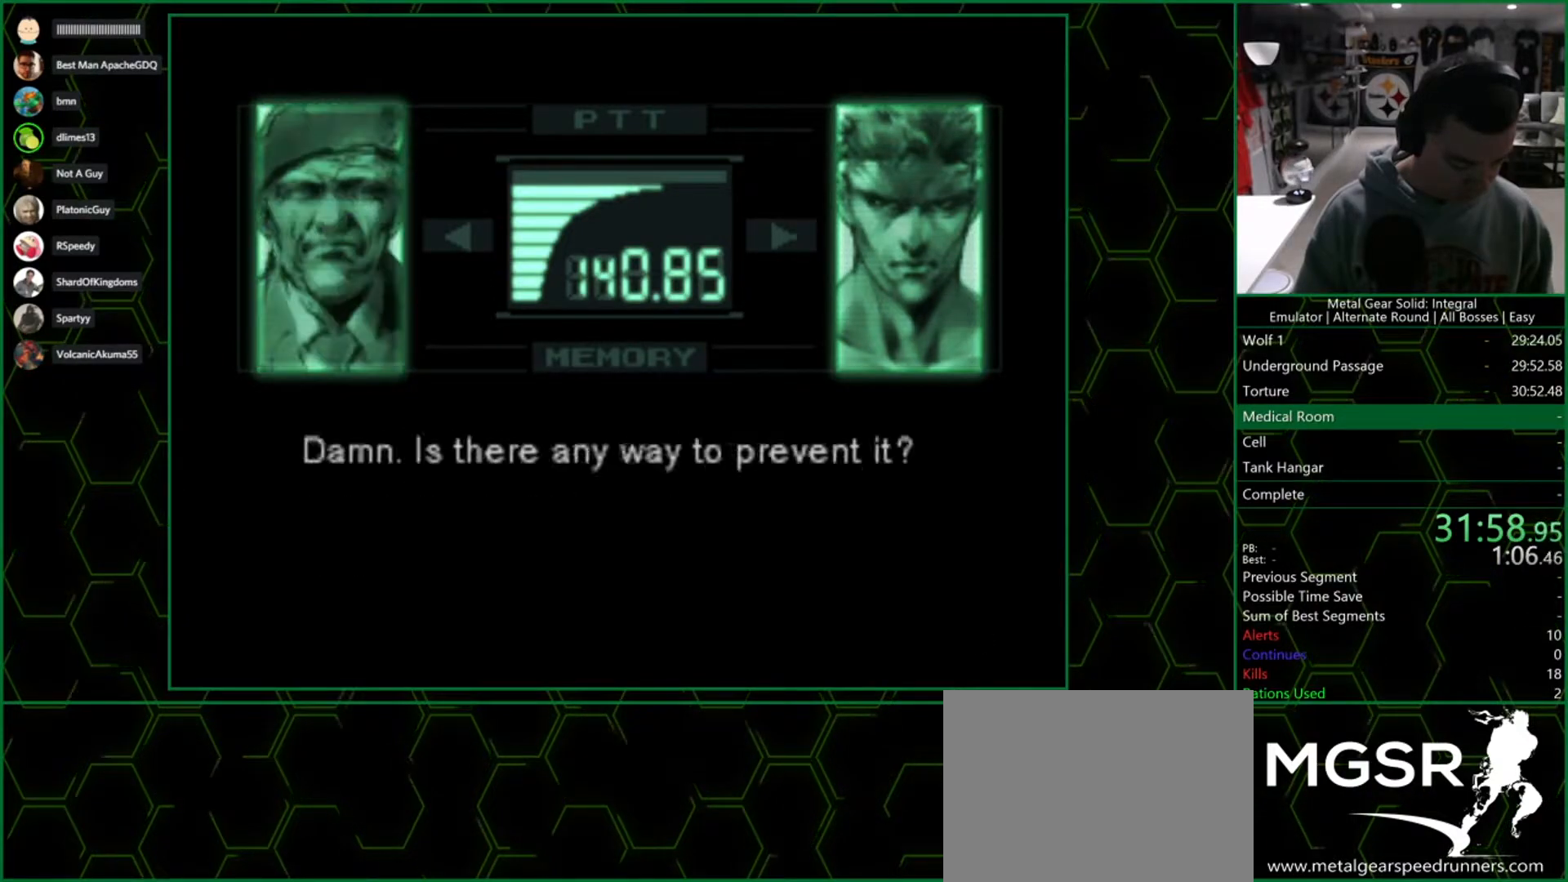
{"buttons": ["R3"], "left_stick": "center", "right_stick": "up-right", "button_events": []}
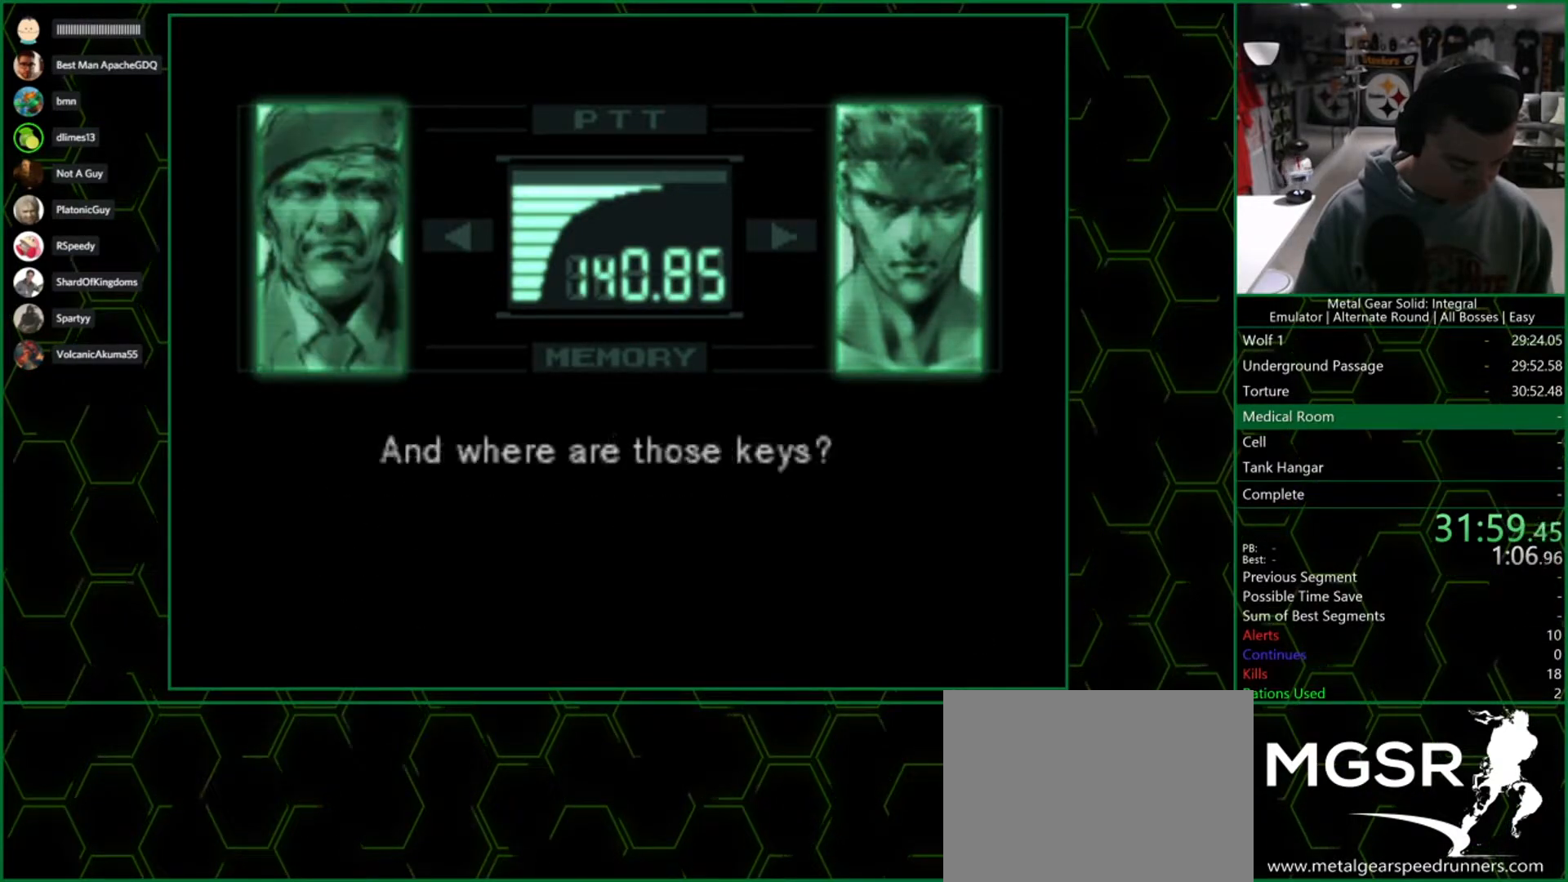
{"buttons": ["R3"], "left_stick": "center", "right_stick": "up-right", "button_events": []}
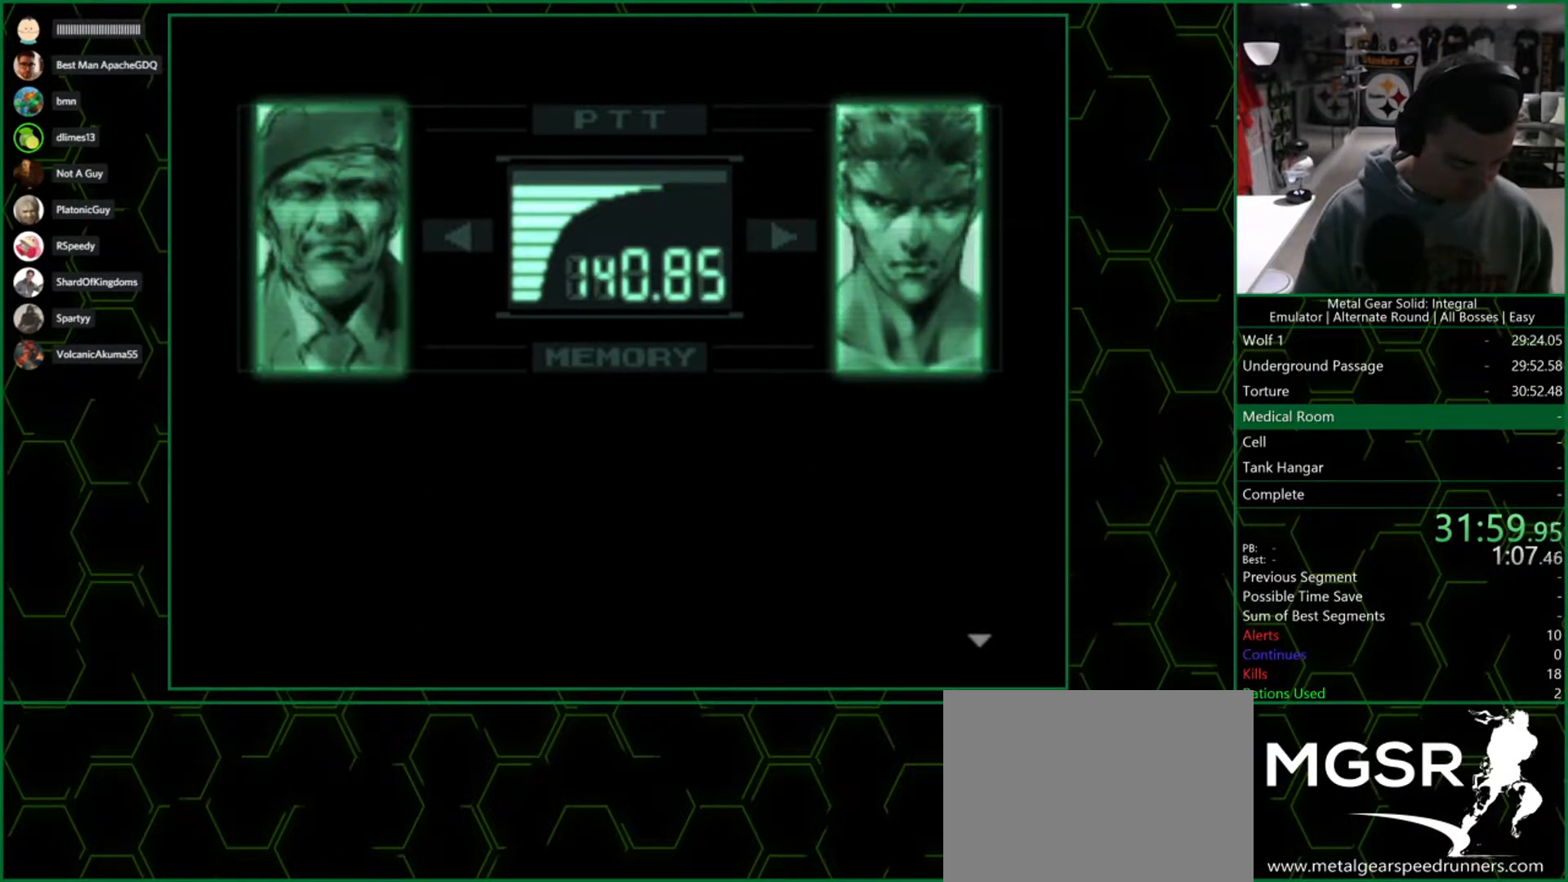
{"buttons": ["R3"], "left_stick": "center", "right_stick": "up-right", "button_events": []}
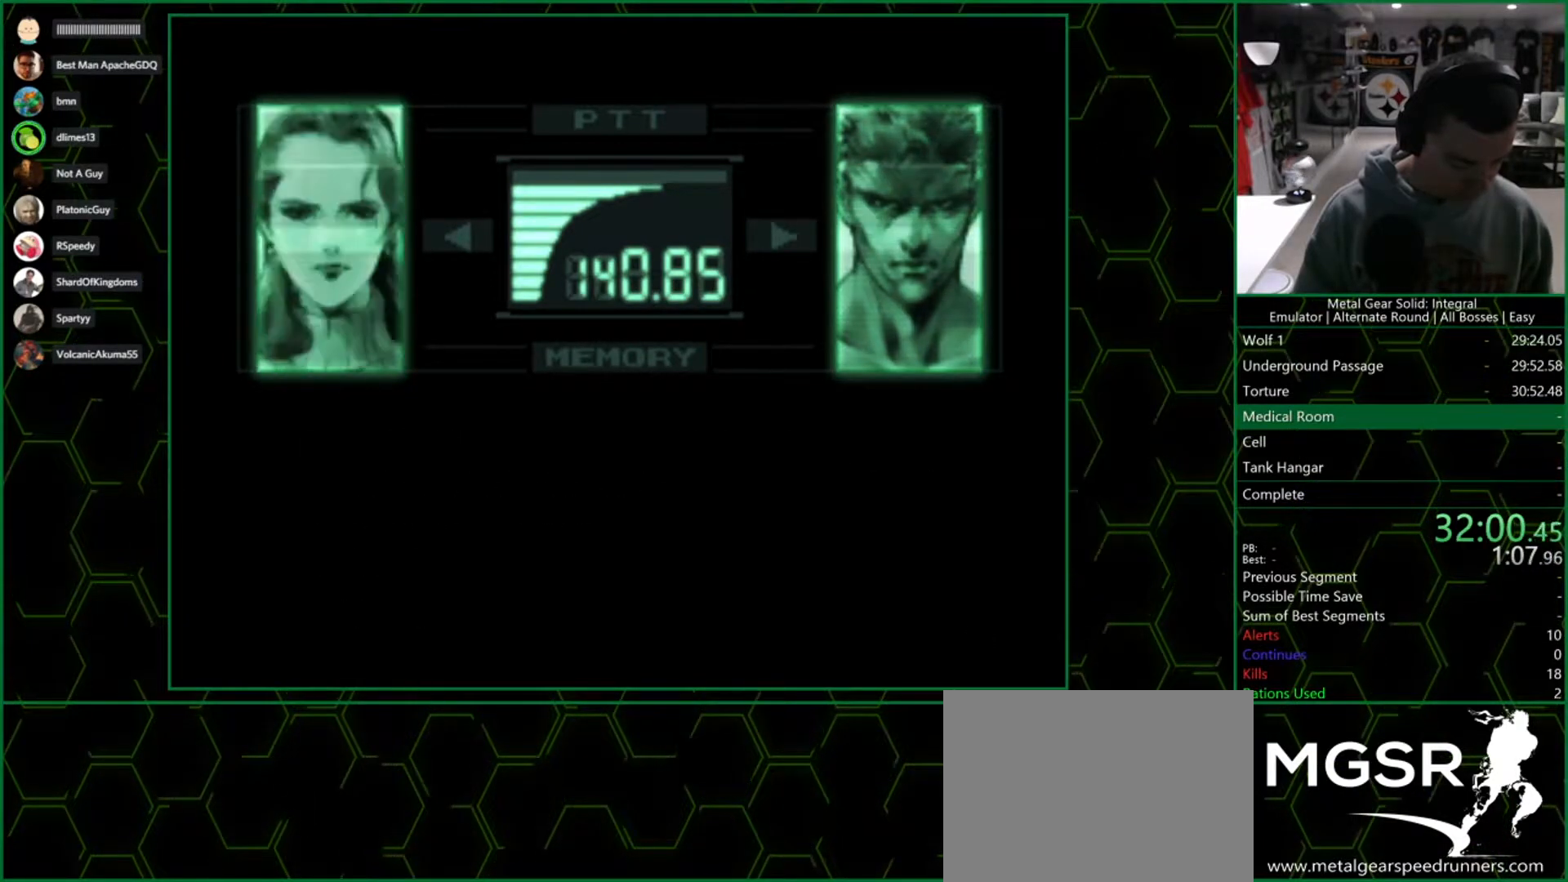
{"buttons": ["R3"], "left_stick": "center", "right_stick": "up-right", "button_events": []}
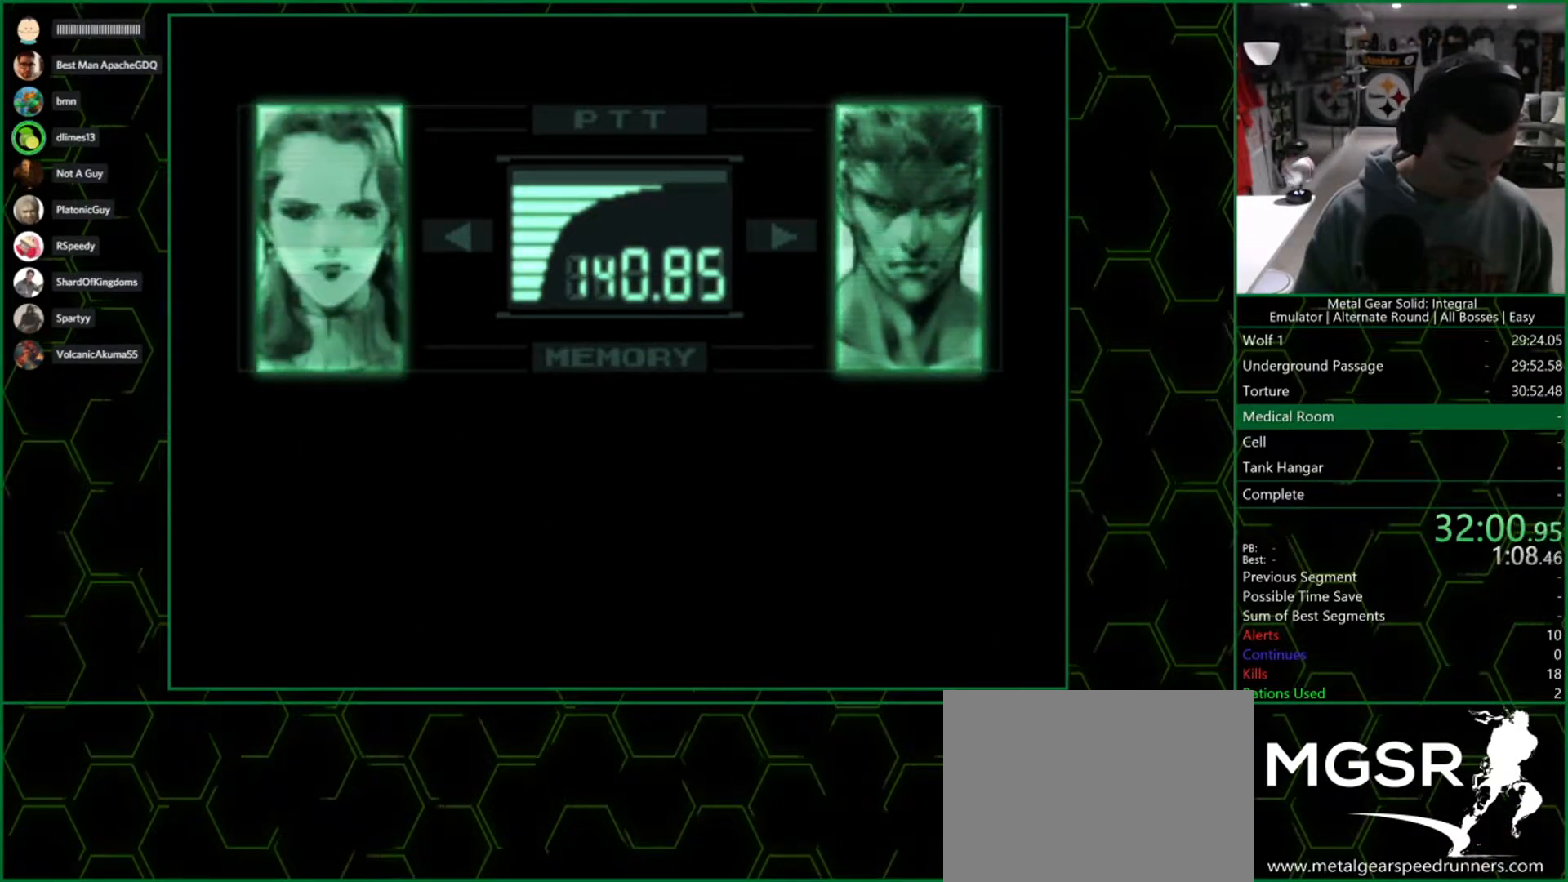
{"buttons": ["R3"], "left_stick": "center", "right_stick": "up-right", "button_events": []}
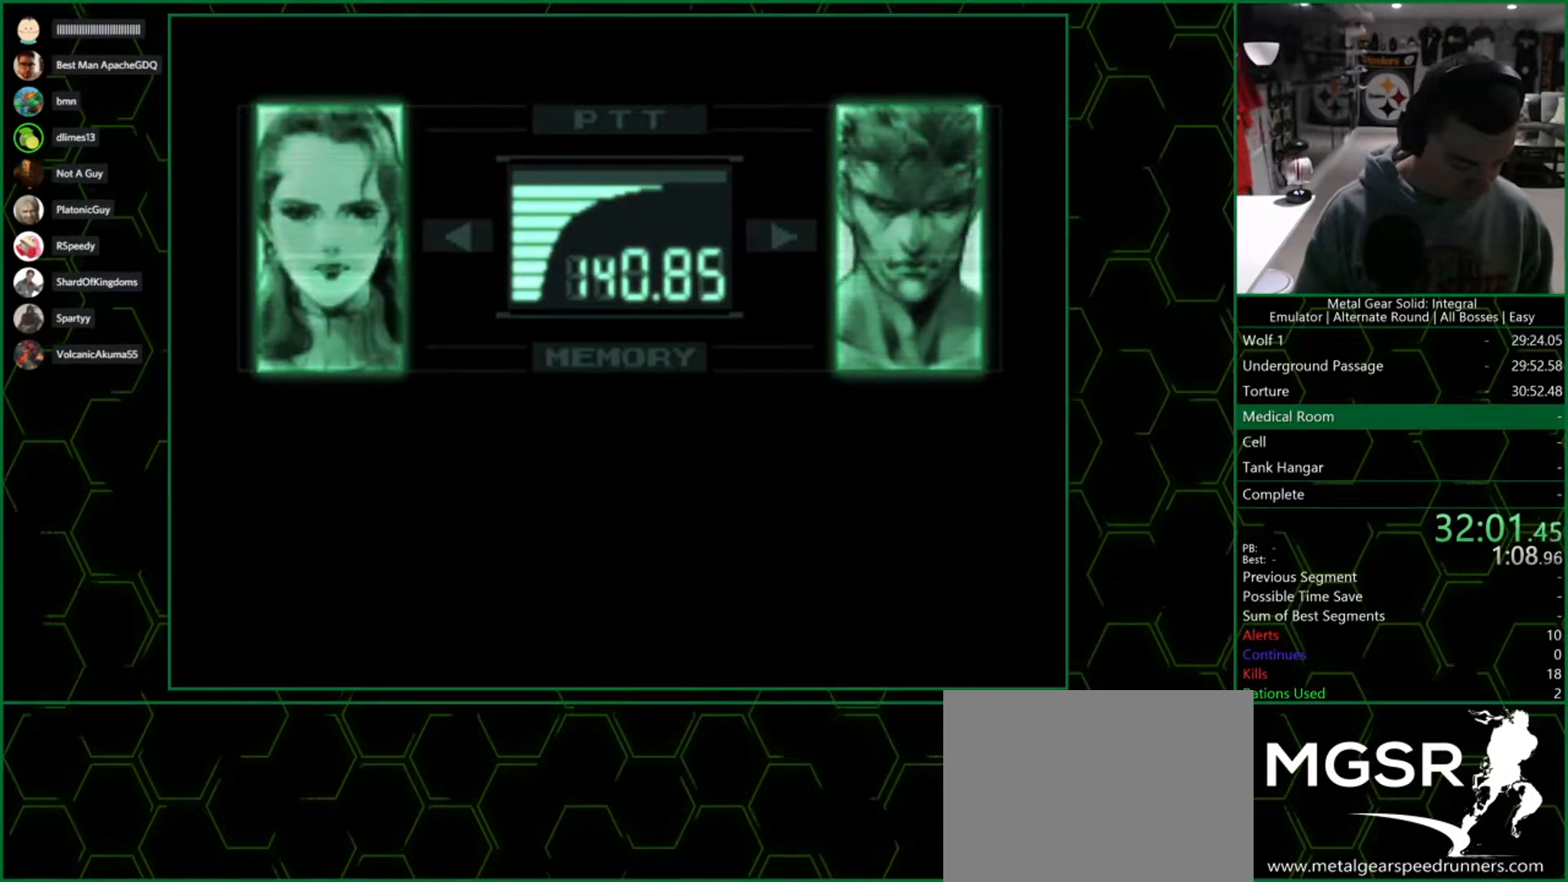
{"buttons": ["R3"], "left_stick": "center", "right_stick": "up-right", "button_events": []}
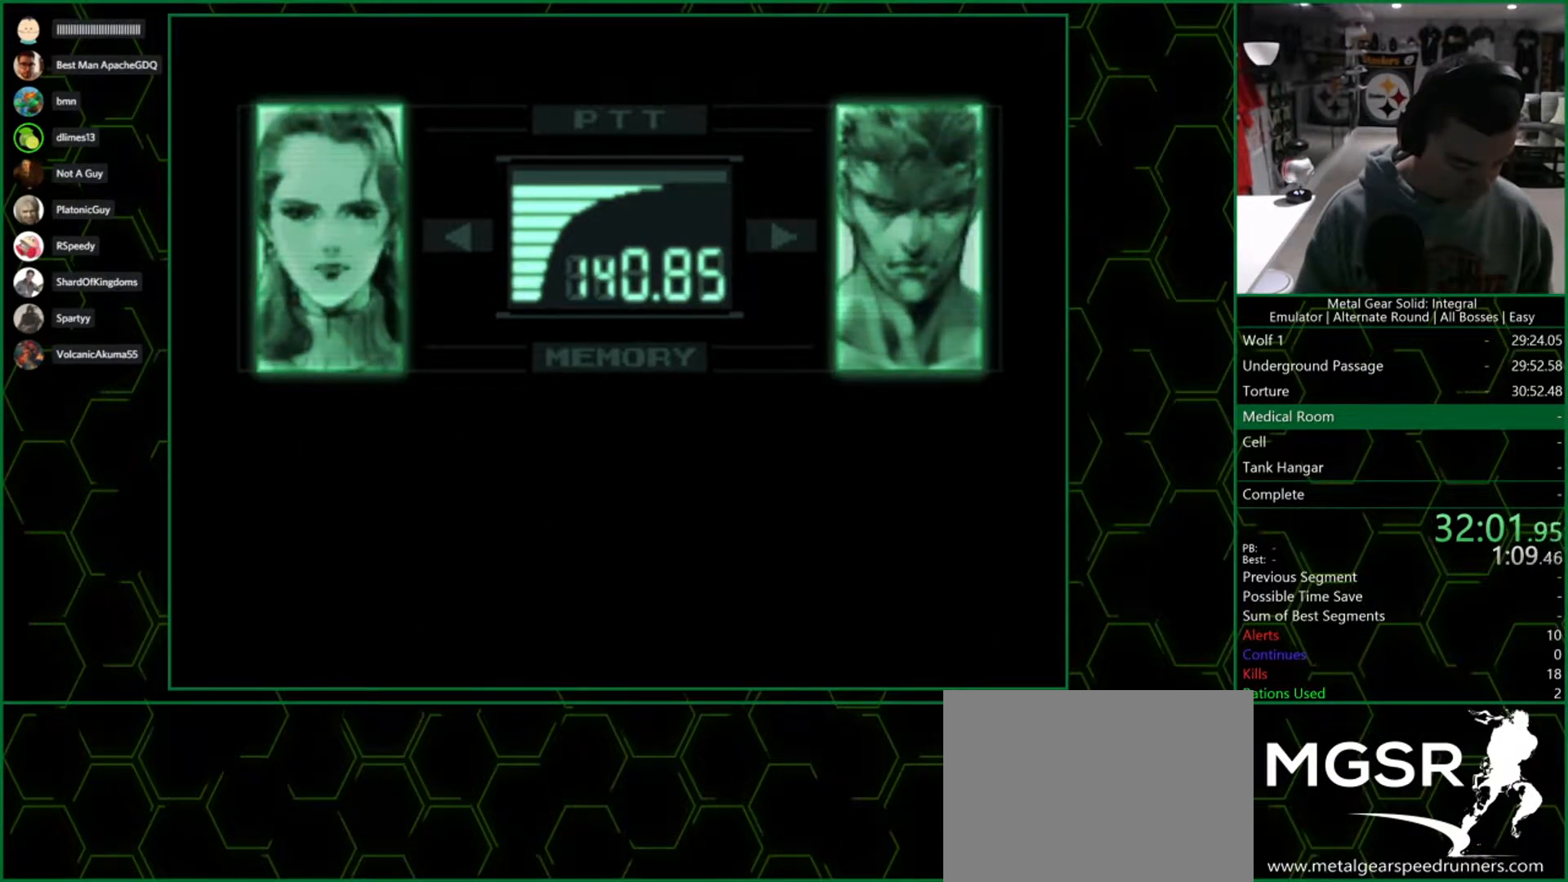
{"buttons": ["R3"], "left_stick": "center", "right_stick": "up-right", "button_events": []}
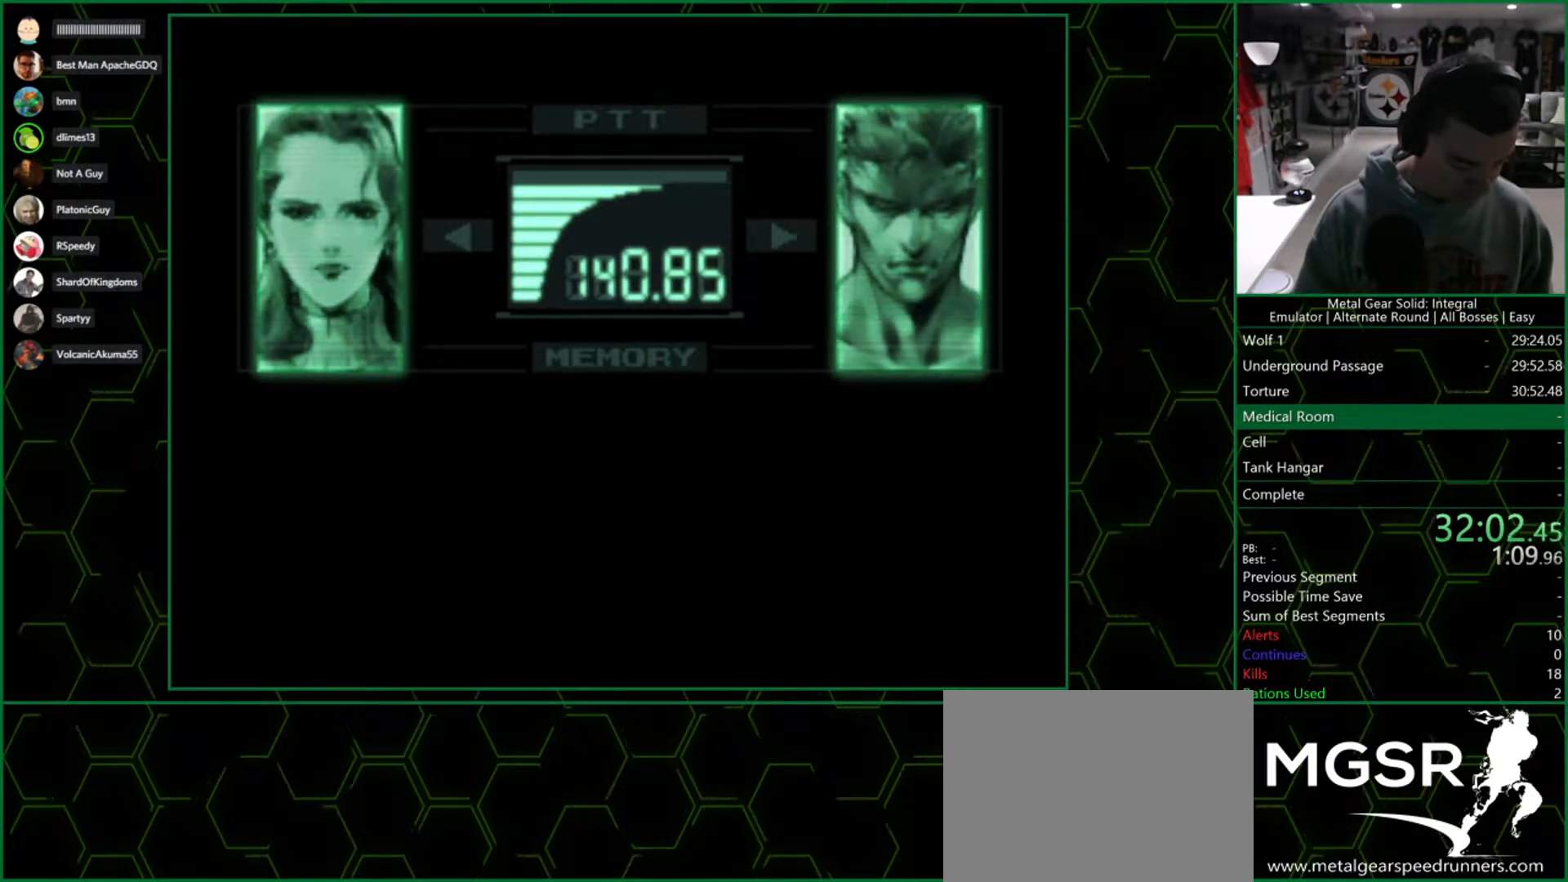
{"buttons": ["R3"], "left_stick": "center", "right_stick": "up-right", "button_events": []}
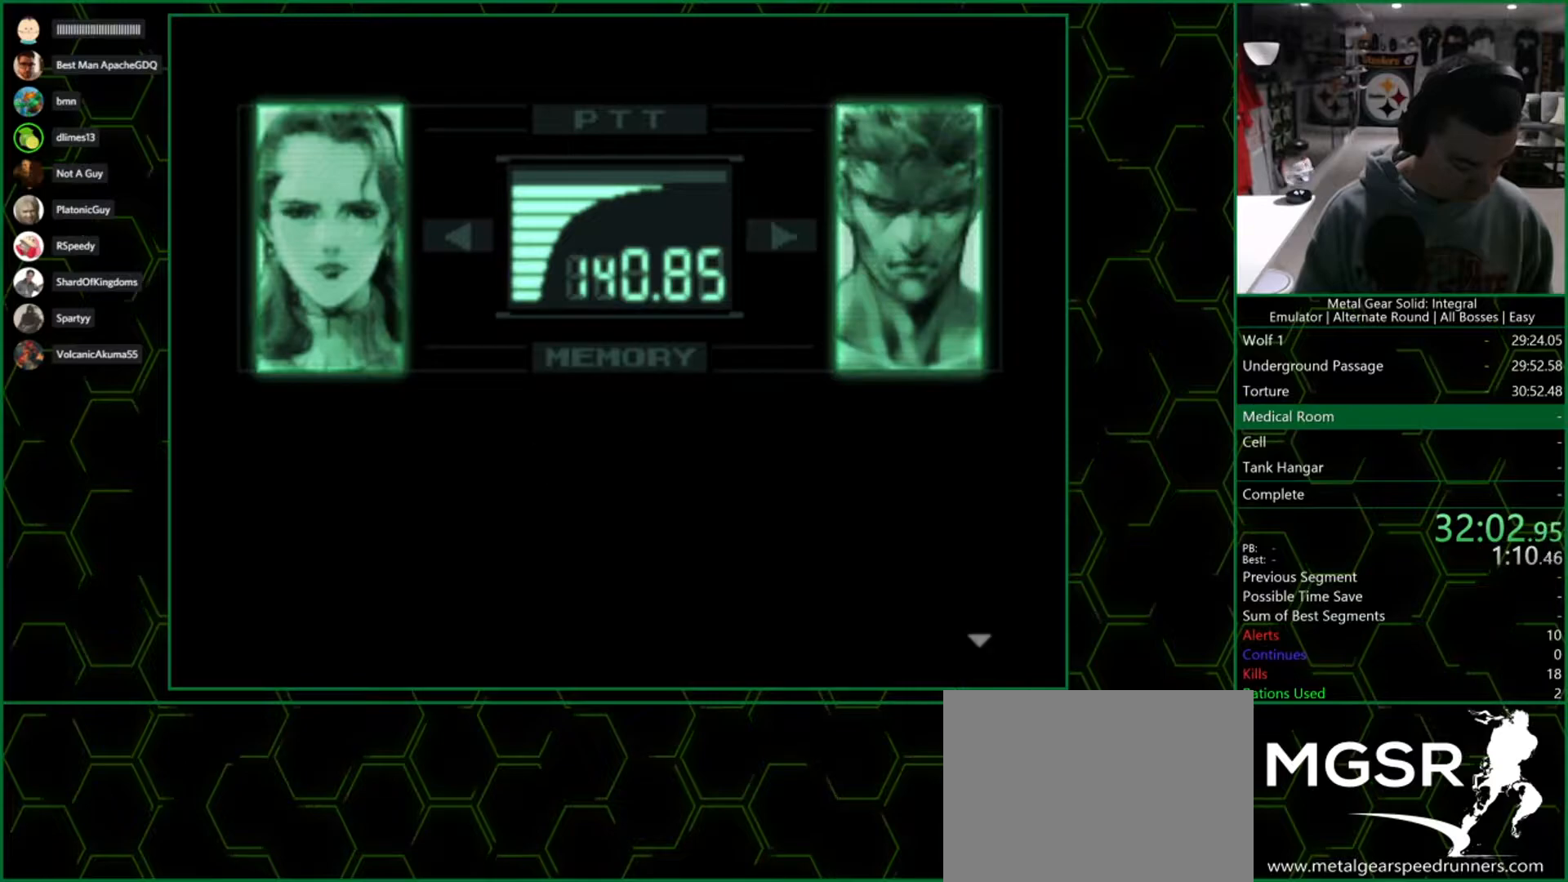
{"buttons": ["R3"], "left_stick": "center", "right_stick": "up-right", "button_events": []}
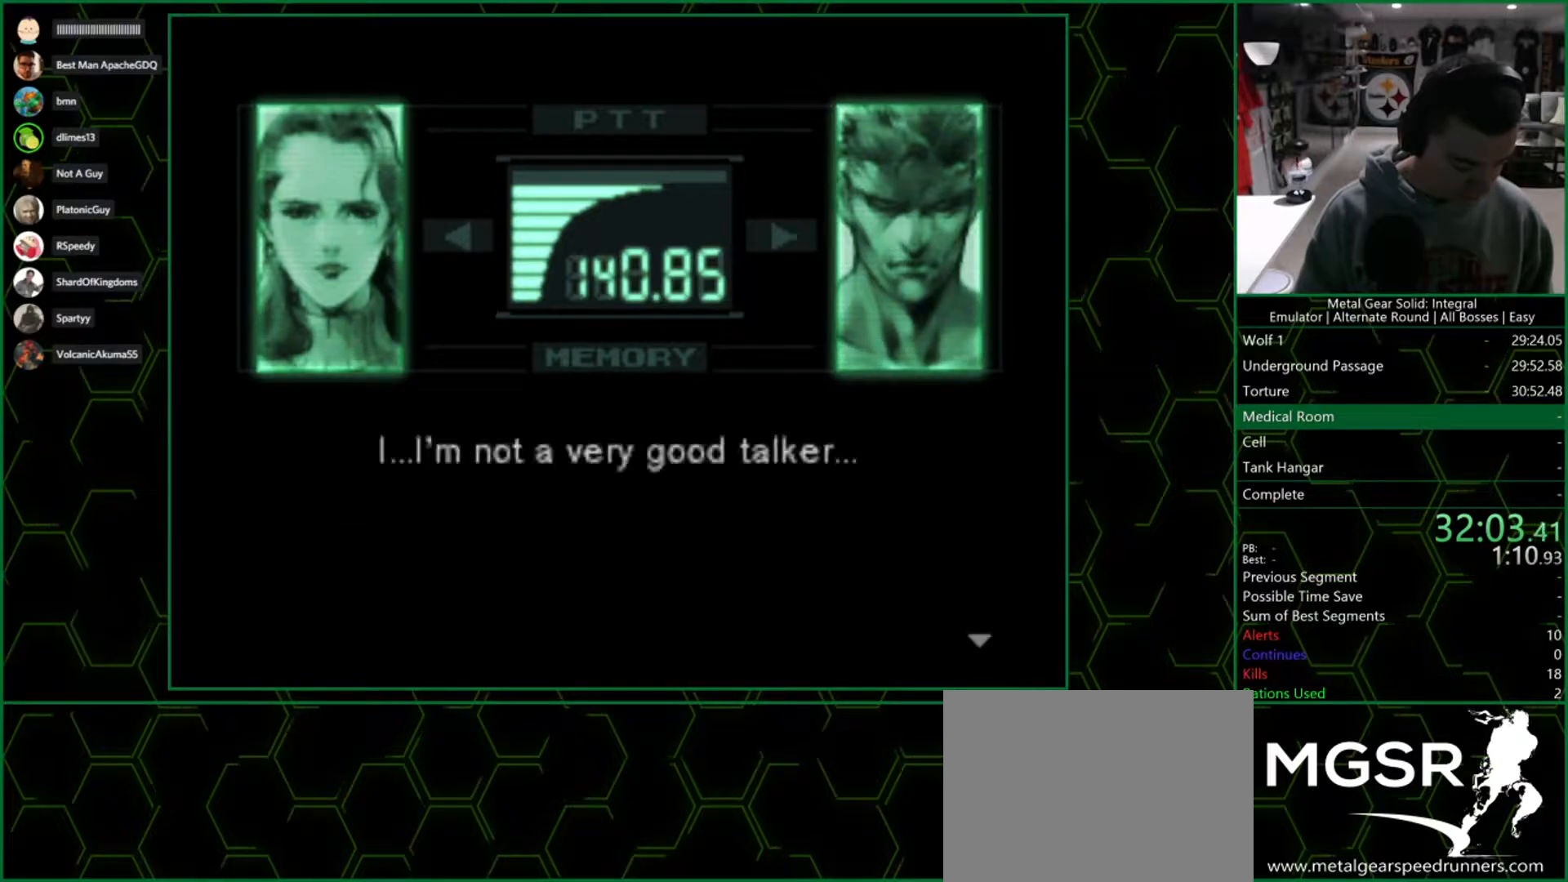
{"buttons": ["R3"], "left_stick": "center", "right_stick": "up-right", "button_events": []}
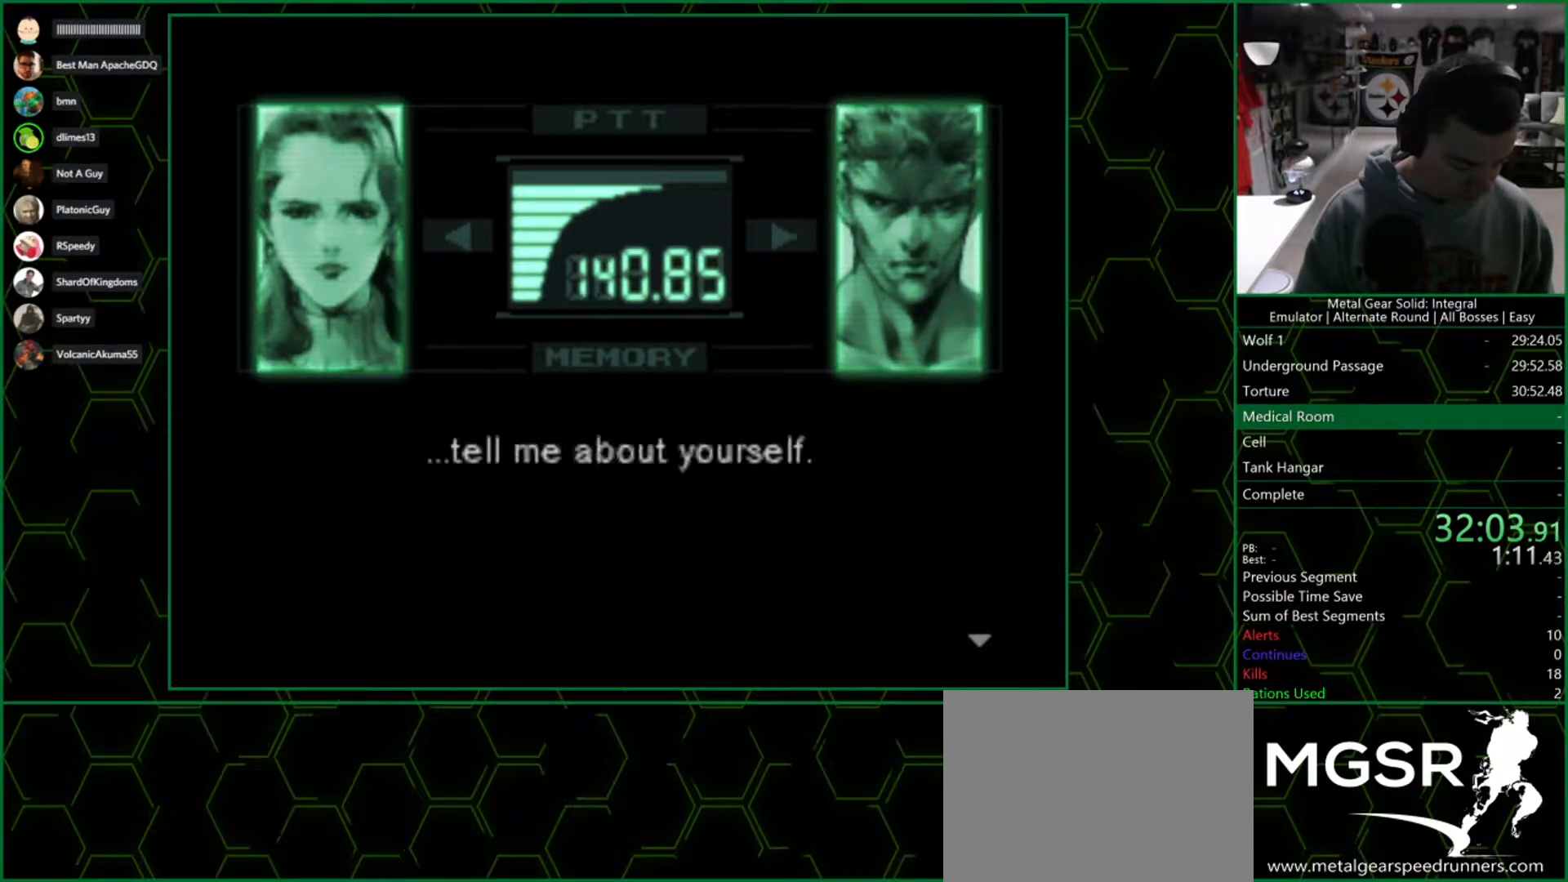
{"buttons": ["R3"], "left_stick": "center", "right_stick": "up-right", "button_events": []}
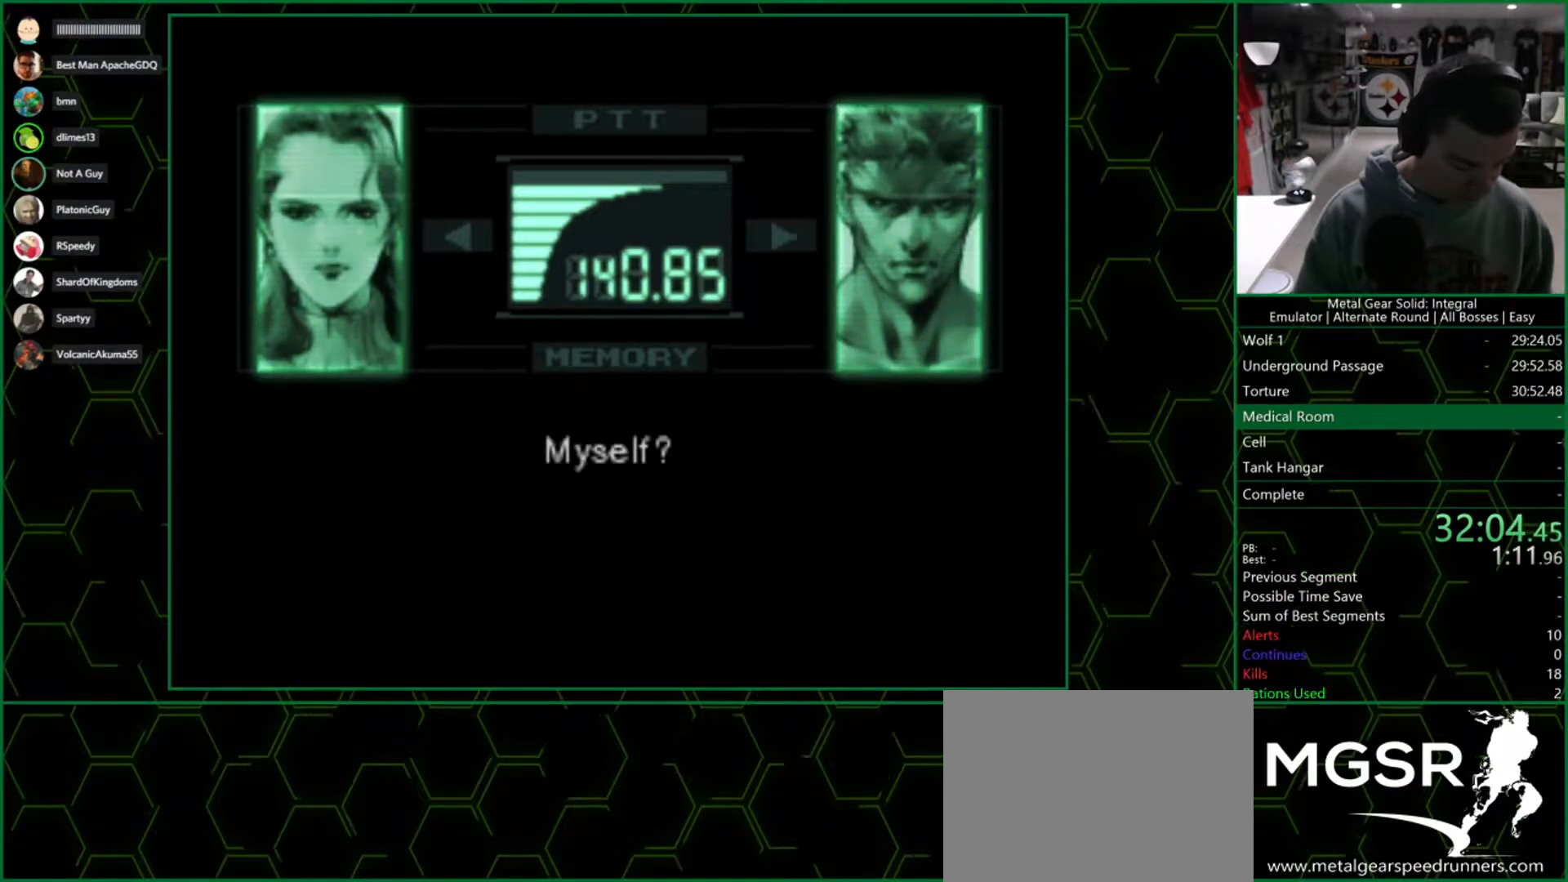
{"buttons": ["R3"], "left_stick": "center", "right_stick": "up-right", "button_events": []}